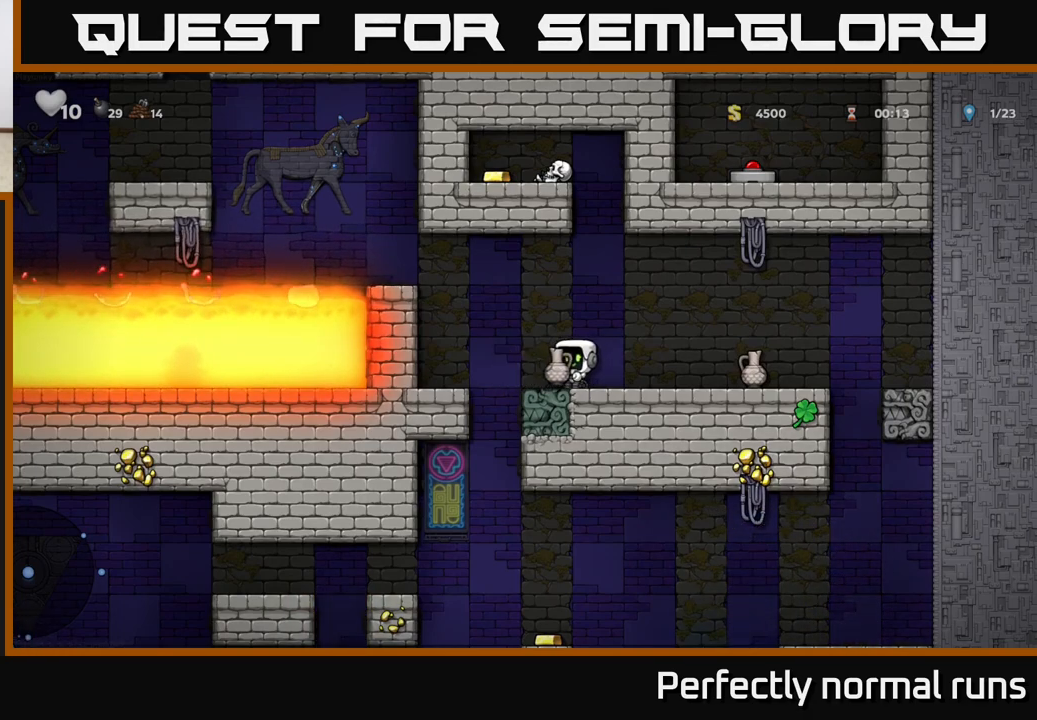
Gameplay with a controller (Xbox layout); each line is a JSON object with the inputs held at the frame after it. "events" lists button and stick changes between this image and that frame as [ms after this image, input, new state], when the widget could be followed in between.
{"buttons": [], "left_stick": "down", "right_stick": "center", "events": [[33, "left_stick", "left"], [133, "left_stick", "center"], [233, "left_stick", "down"], [267, "X", "down"], [350, "X", "up"]]}
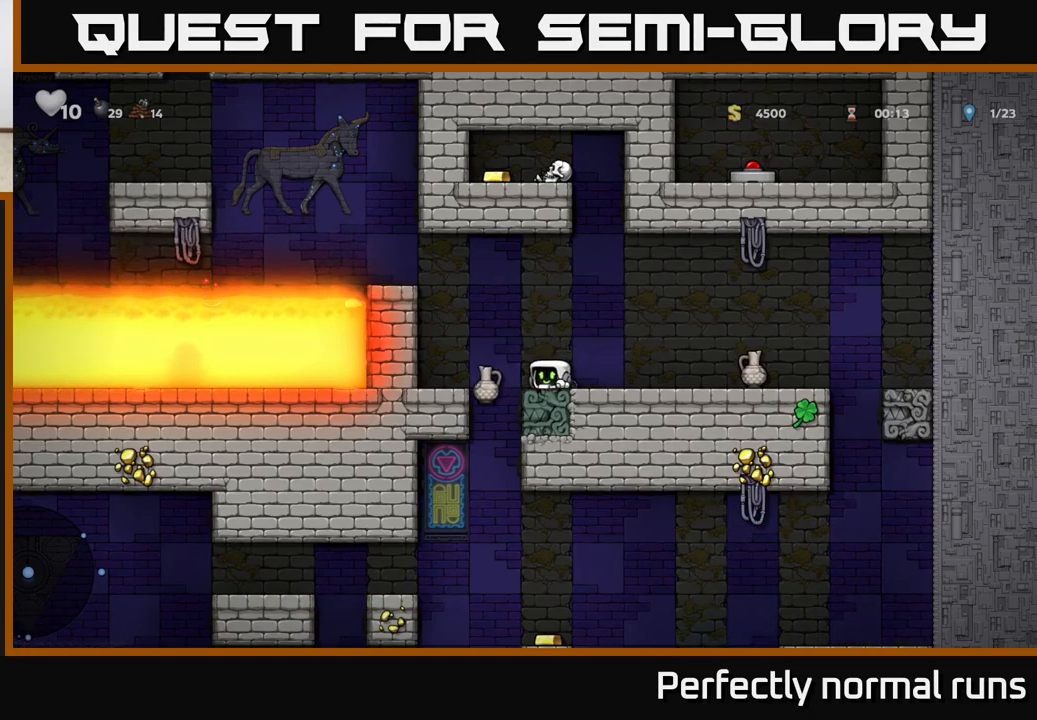
{"buttons": [], "left_stick": "right", "right_stick": "center", "events": [[50, "left_stick", "center"], [450, "left_stick", "right"]]}
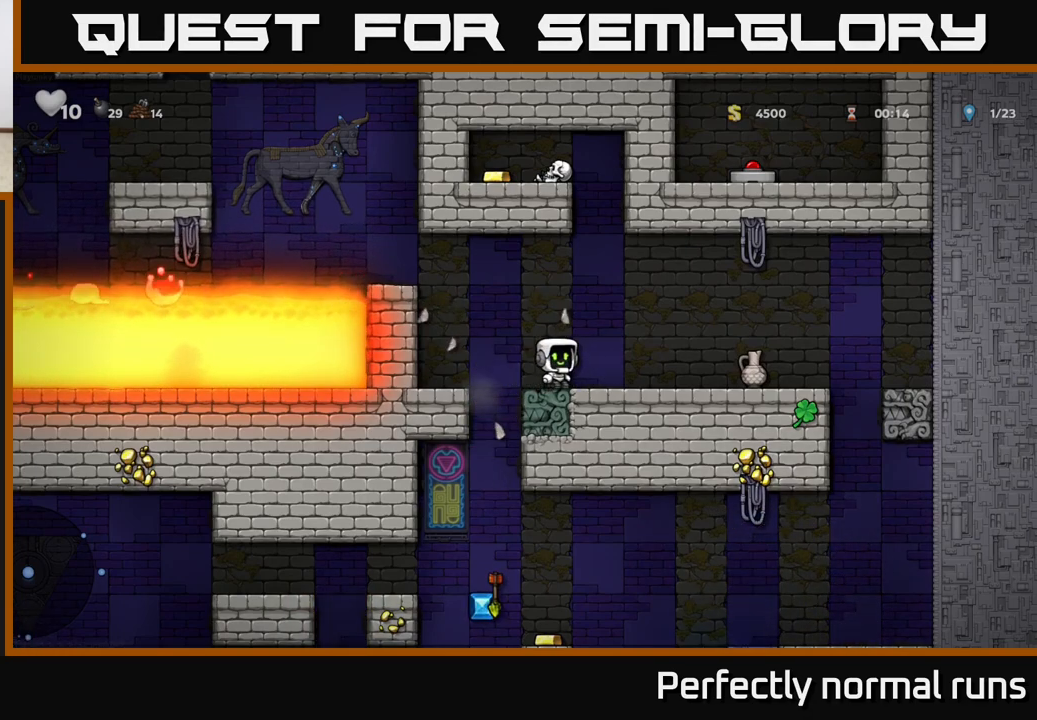
{"buttons": ["X"], "left_stick": "down", "right_stick": "center", "events": [[450, "left_stick", "down"], [483, "X", "down"]]}
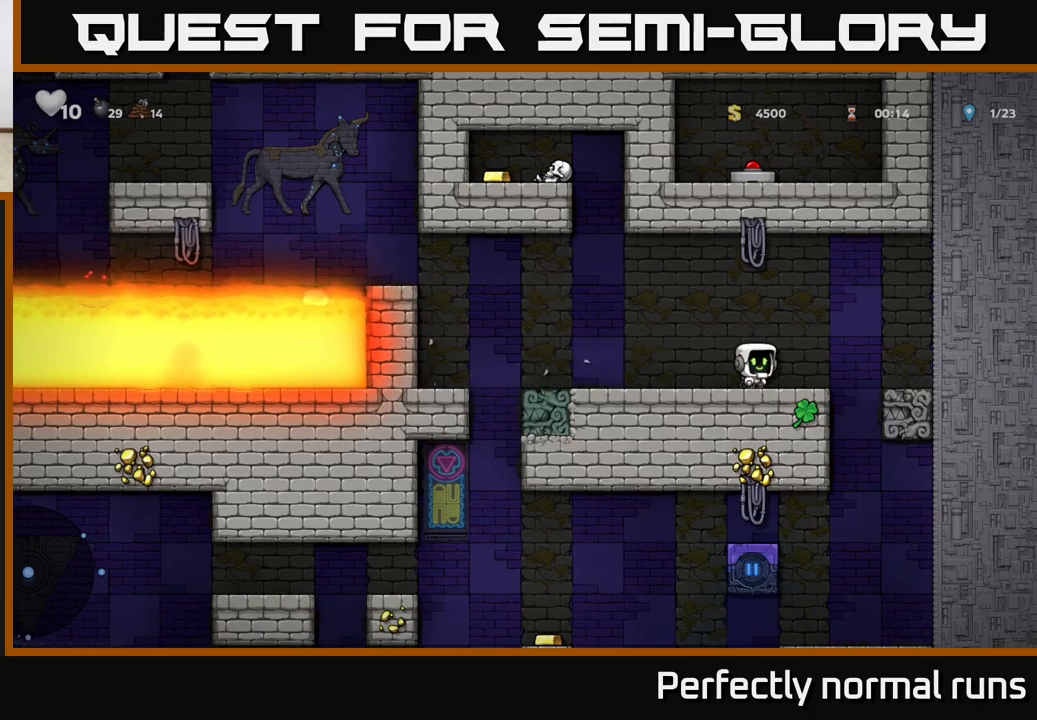
{"buttons": [], "left_stick": "center", "right_stick": "center", "events": [[67, "X", "up"], [100, "left_stick", "left"], [183, "left_stick", "center"], [250, "left_stick", "right"], [400, "left_stick", "center"]]}
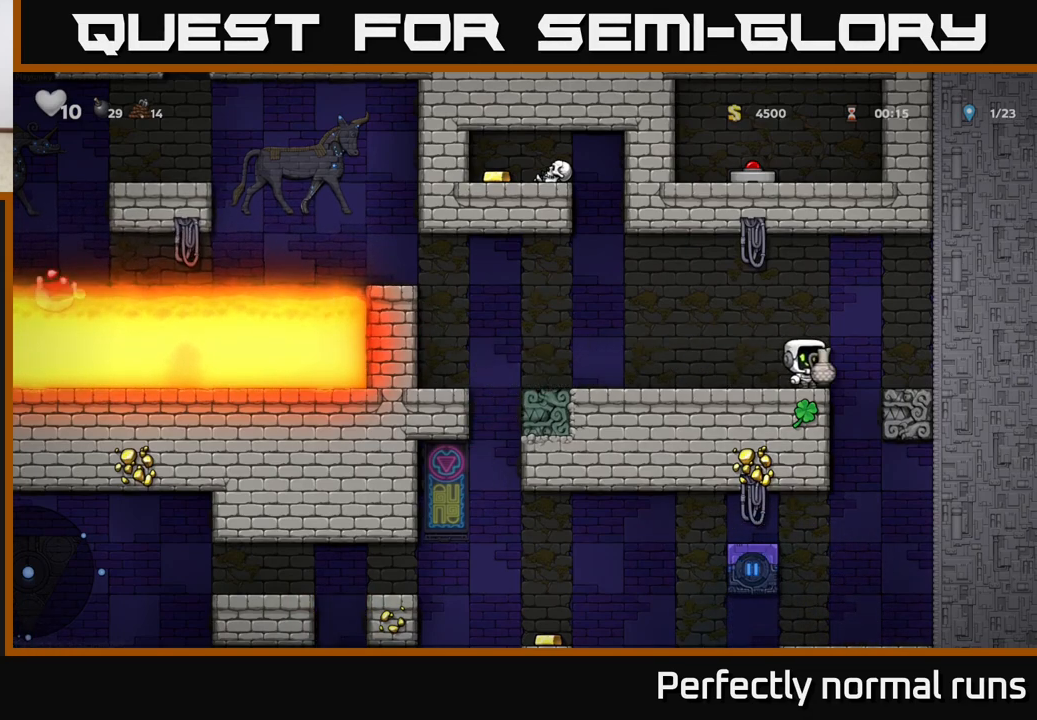
{"buttons": [], "left_stick": "center", "right_stick": "center", "events": [[150, "left_stick", "down"], [200, "X", "down"], [267, "X", "up"], [350, "left_stick", "center"]]}
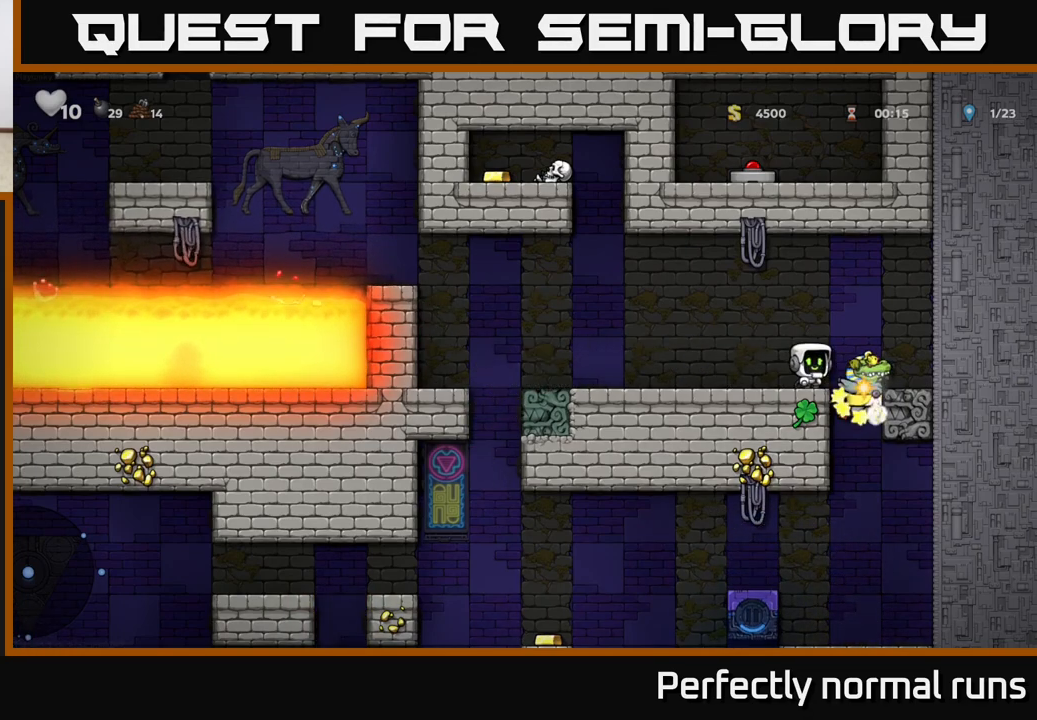
{"buttons": [], "left_stick": "center", "right_stick": "center", "events": []}
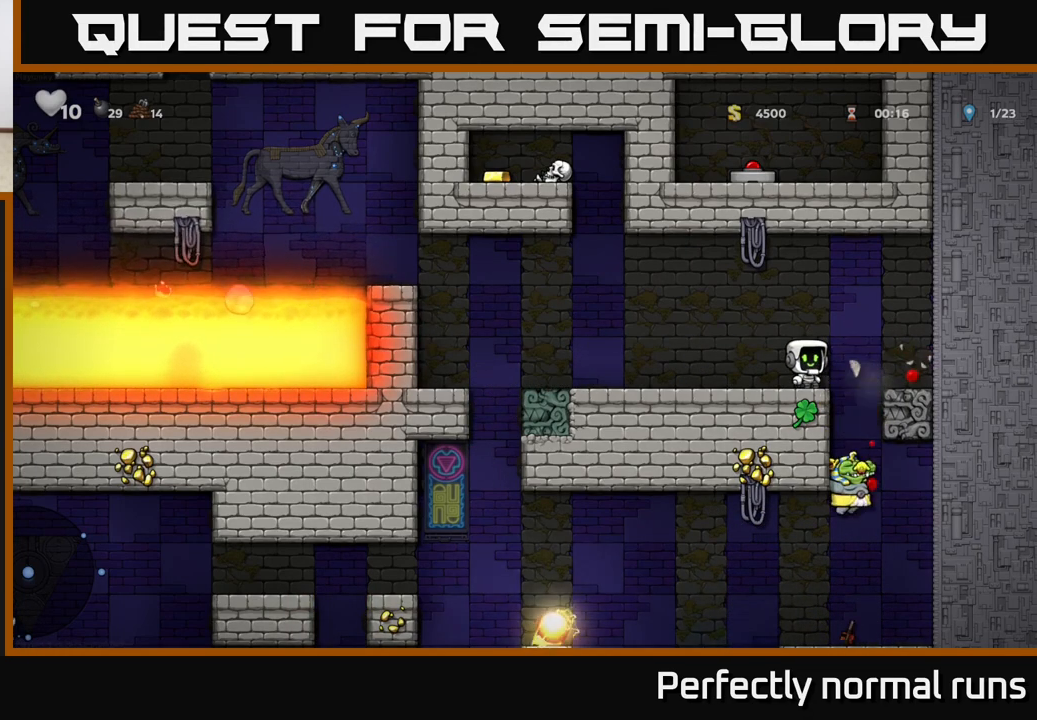
{"buttons": [], "left_stick": "left", "right_stick": "center", "events": [[67, "left_stick", "left"], [183, "left_stick", "center"], [450, "left_stick", "left"]]}
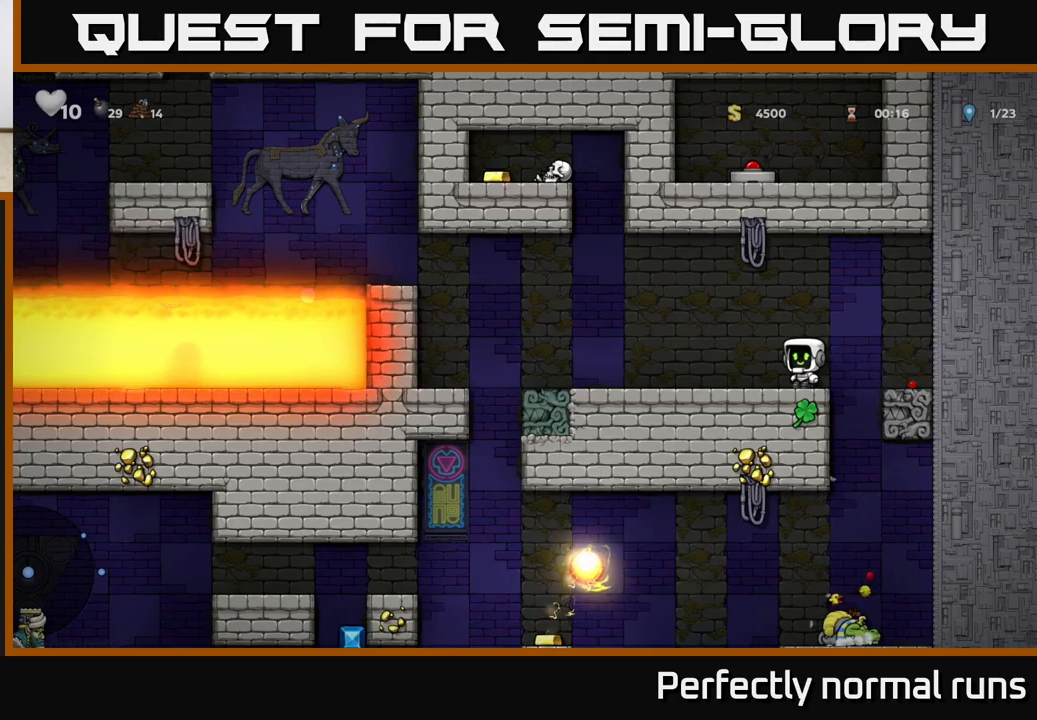
{"buttons": [], "left_stick": "center", "right_stick": "center", "events": [[150, "left_stick", "right"], [267, "left_stick", "down"], [300, "L1", "down"], [417, "left_stick", "center"], [433, "L1", "up"]]}
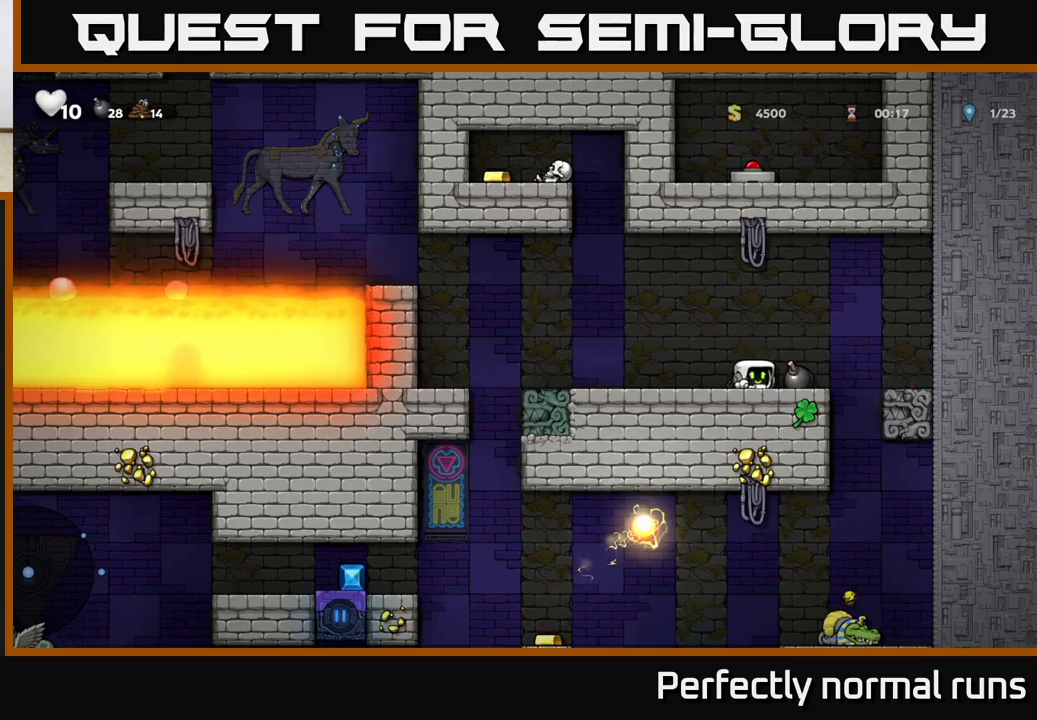
{"buttons": [], "left_stick": "left", "right_stick": "center", "events": [[50, "left_stick", "left"]]}
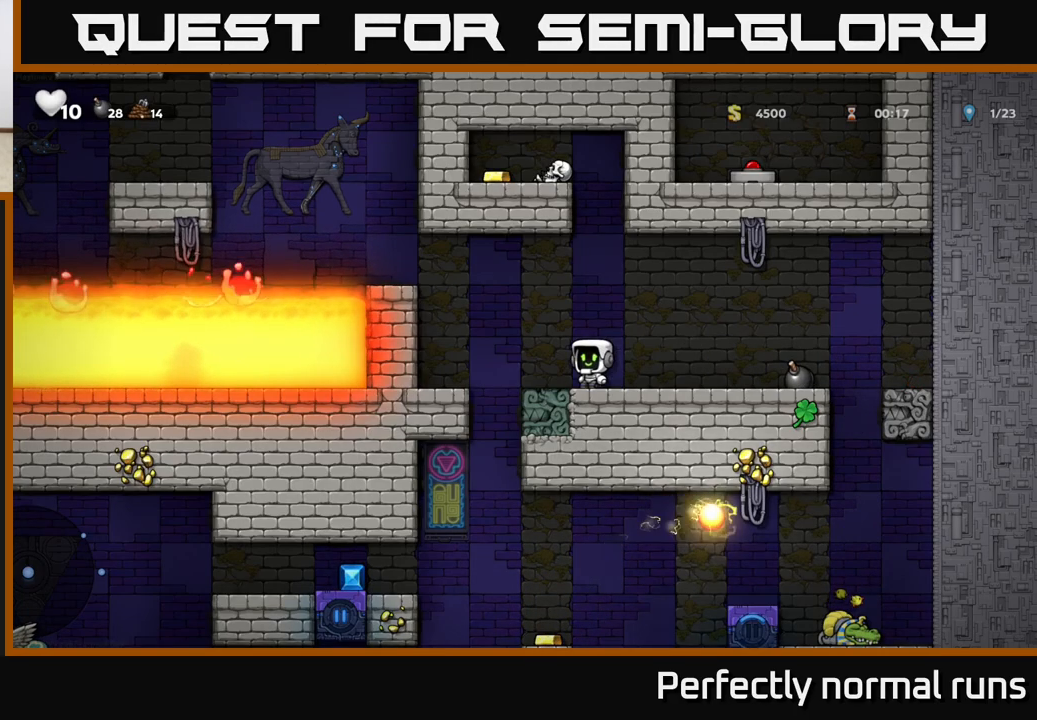
{"buttons": [], "left_stick": "center", "right_stick": "center", "events": [[17, "left_stick", "right"], [117, "left_stick", "center"]]}
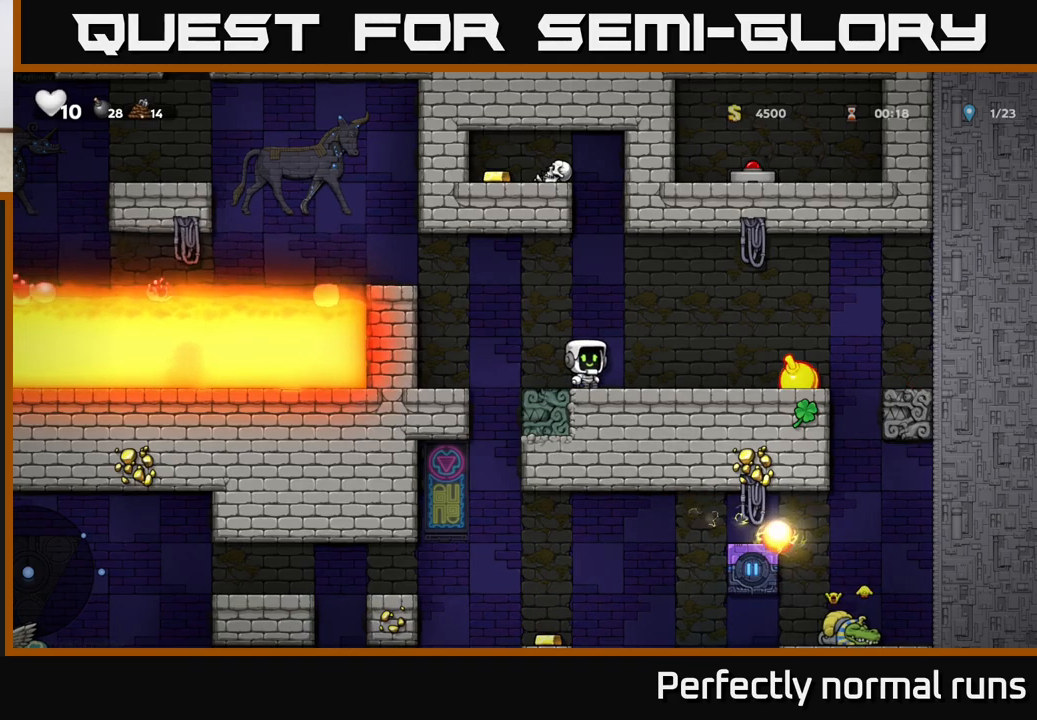
{"buttons": [], "left_stick": "center", "right_stick": "center", "events": []}
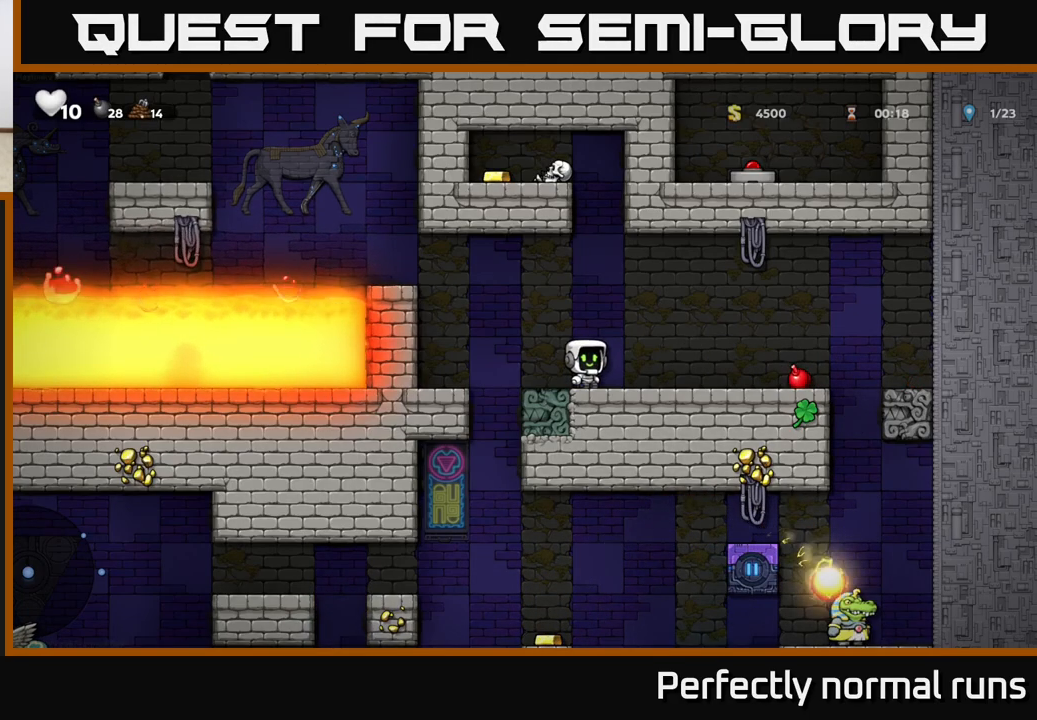
{"buttons": [], "left_stick": "center", "right_stick": "center", "events": []}
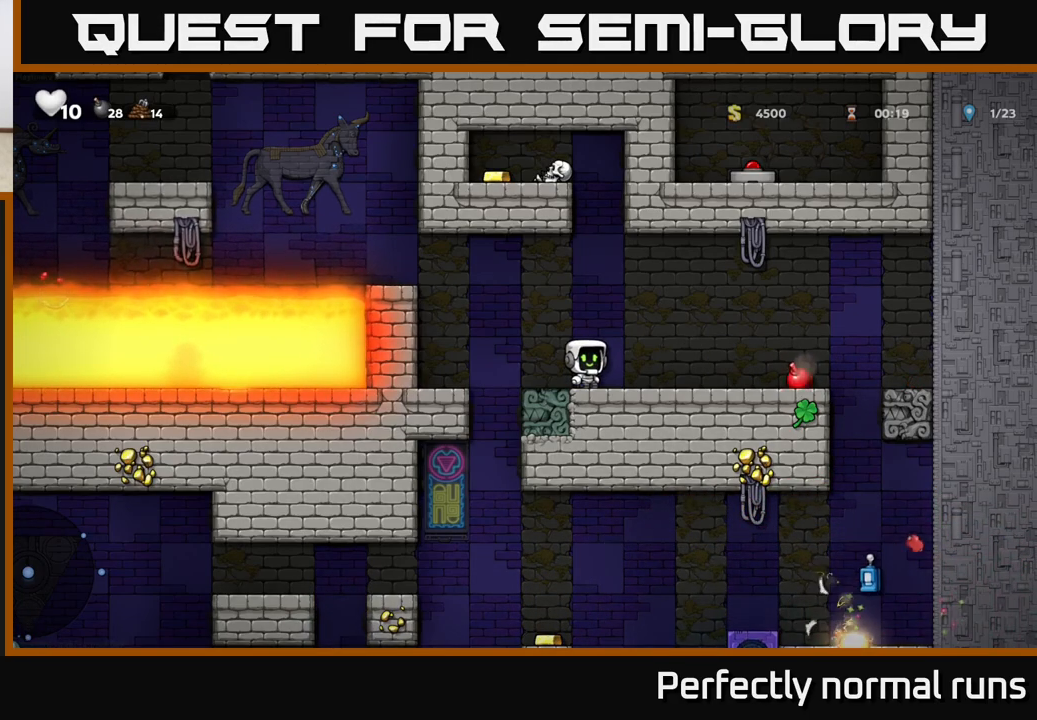
{"buttons": [], "left_stick": "center", "right_stick": "center", "events": []}
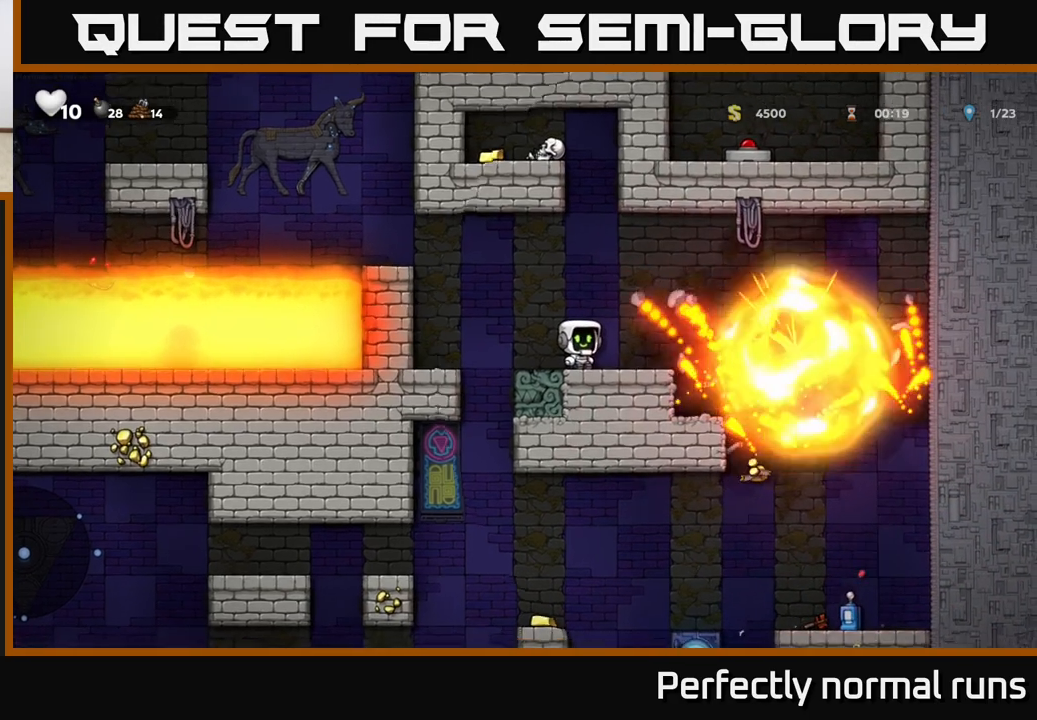
{"buttons": [], "left_stick": "right", "right_stick": "center", "events": [[400, "left_stick", "right"]]}
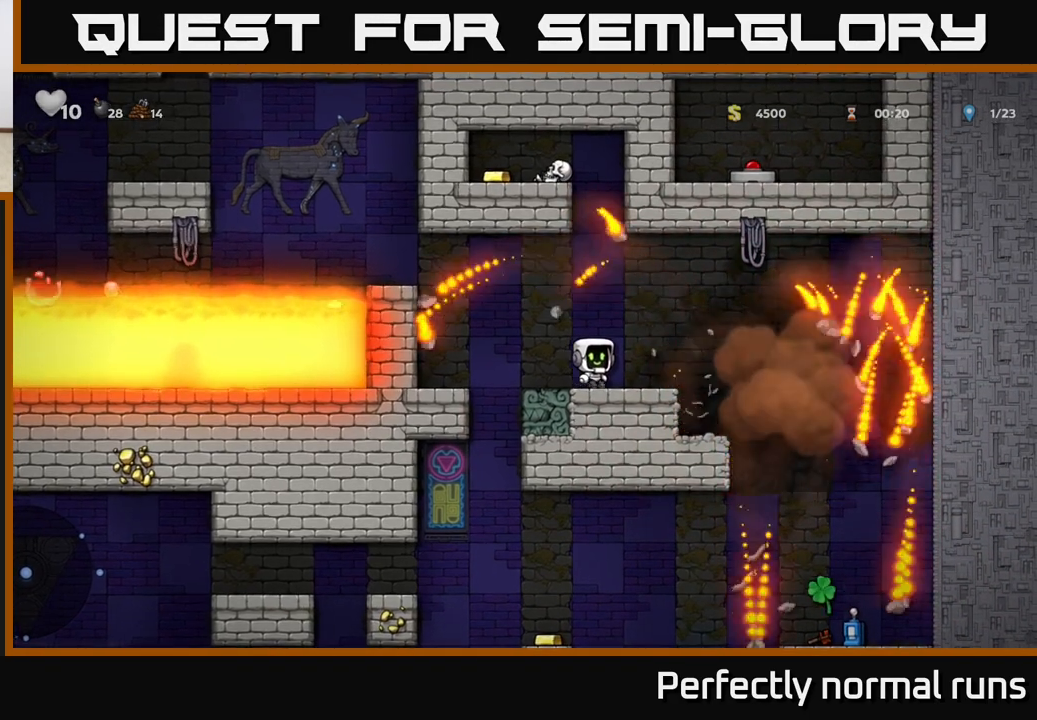
{"buttons": [], "left_stick": "center", "right_stick": "center", "events": [[67, "A", "down"], [133, "A", "up"], [483, "left_stick", "center"]]}
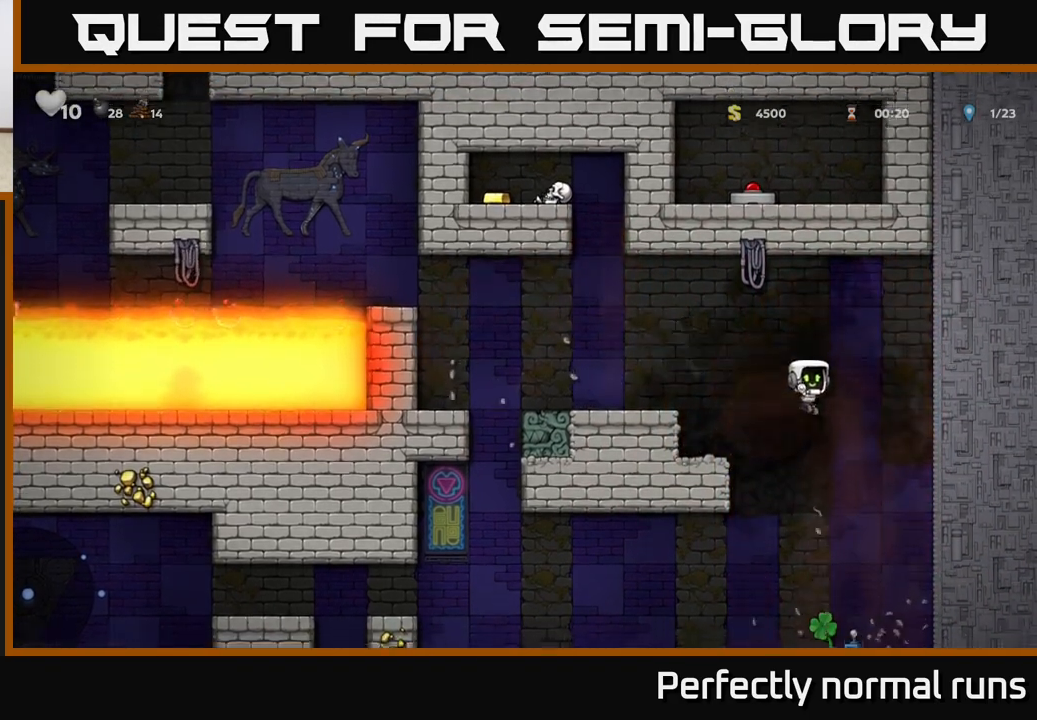
{"buttons": [], "left_stick": "right", "right_stick": "center", "events": [[500, "left_stick", "right"]]}
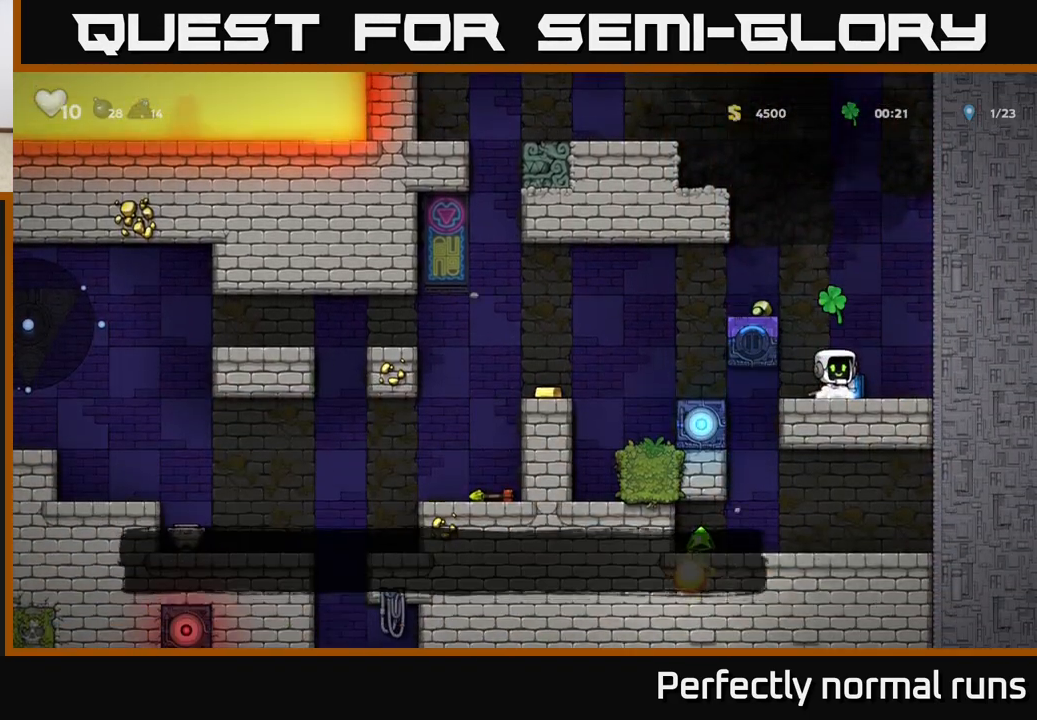
{"buttons": [], "left_stick": "down", "right_stick": "center", "events": [[100, "left_stick", "center"], [433, "left_stick", "down"]]}
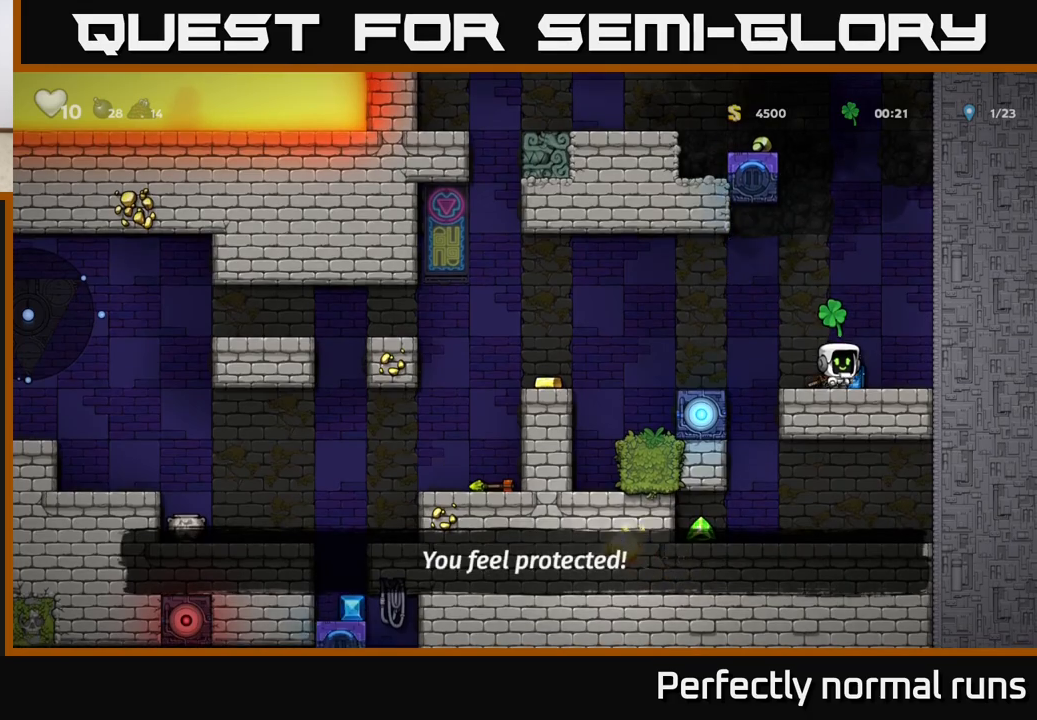
{"buttons": [], "left_stick": "left", "right_stick": "center", "events": [[17, "X", "down"], [117, "X", "up"], [117, "left_stick", "down-right"], [300, "left_stick", "center"], [367, "left_stick", "left"]]}
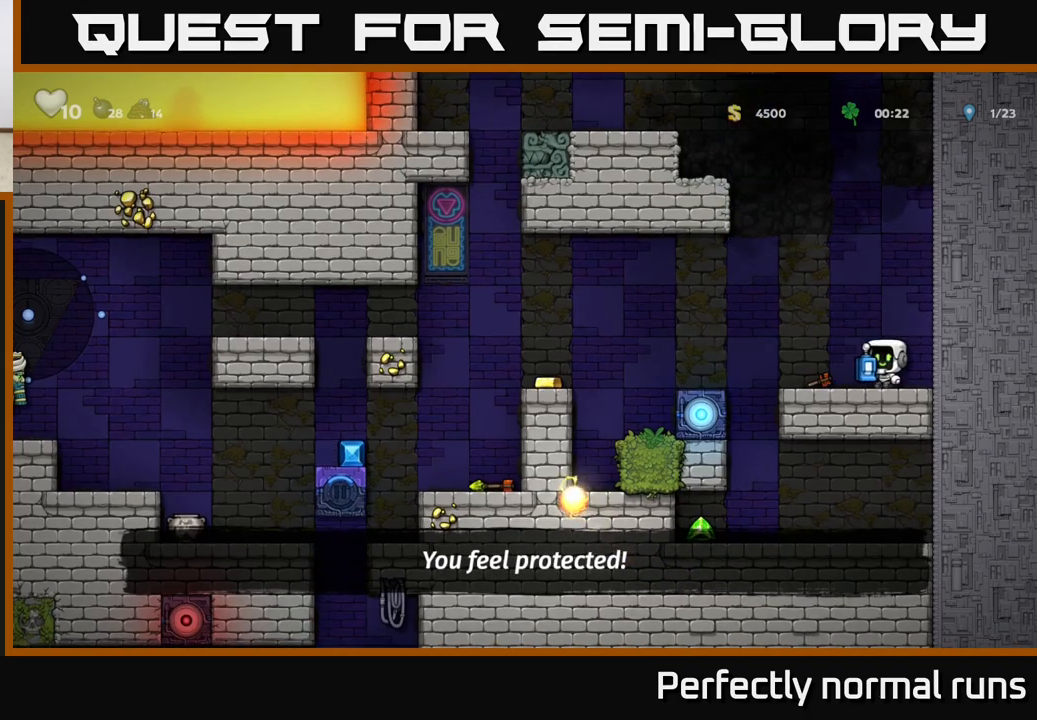
{"buttons": [], "left_stick": "left", "right_stick": "center", "events": [[150, "A", "down"], [300, "A", "up"], [317, "X", "down"], [367, "X", "up"]]}
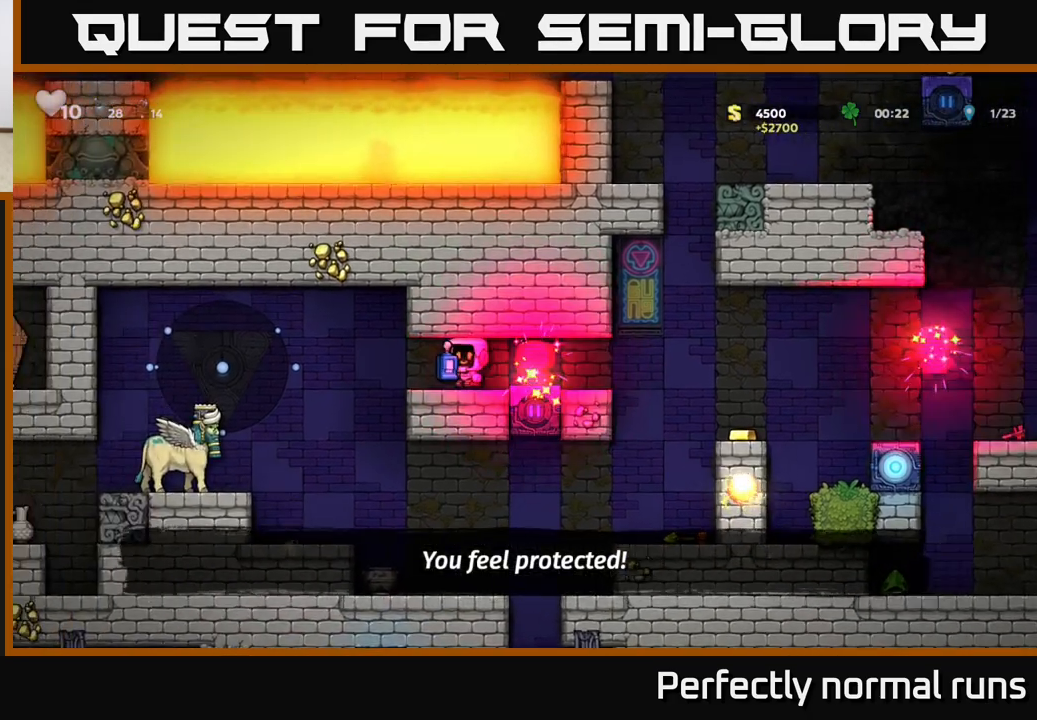
{"buttons": [], "left_stick": "center", "right_stick": "center", "events": [[17, "left_stick", "center"]]}
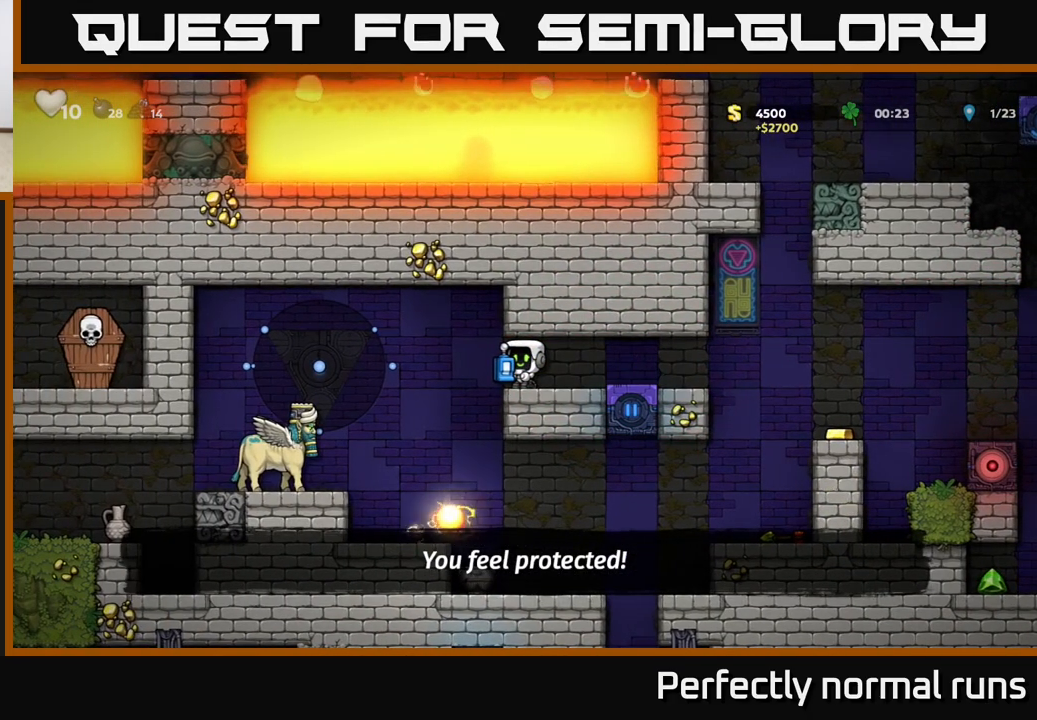
{"buttons": [], "left_stick": "center", "right_stick": "center", "events": []}
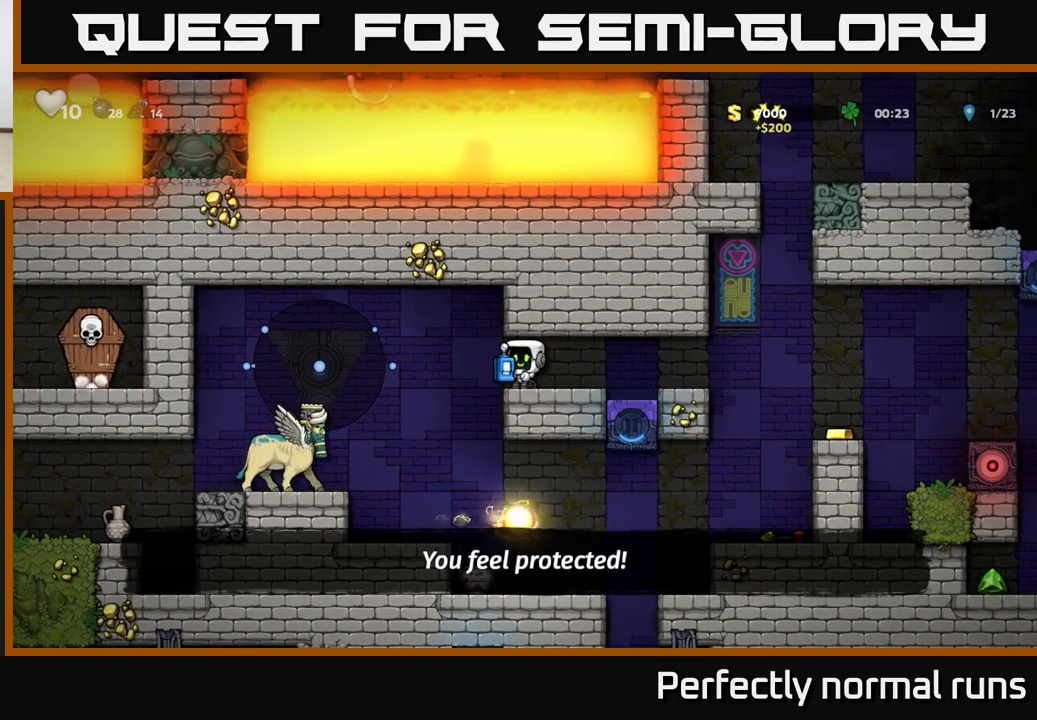
{"buttons": [], "left_stick": "left", "right_stick": "center", "events": [[383, "left_stick", "left"]]}
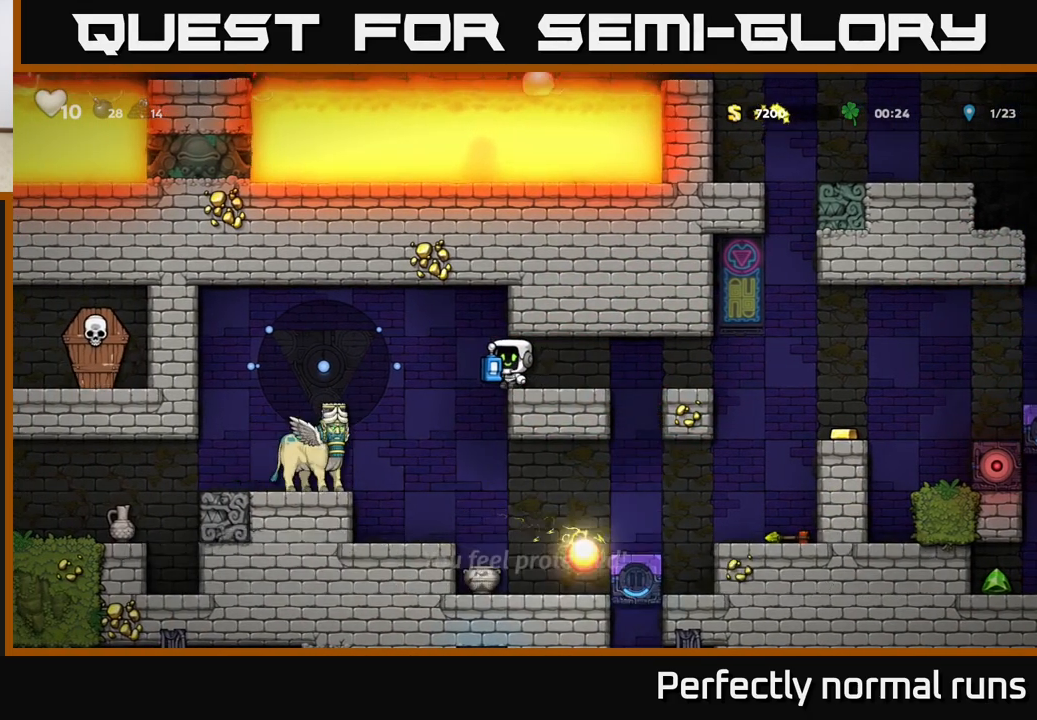
{"buttons": [], "left_stick": "center", "right_stick": "center", "events": [[50, "A", "down"], [117, "A", "up"], [200, "X", "down"], [250, "X", "up"], [450, "left_stick", "center"]]}
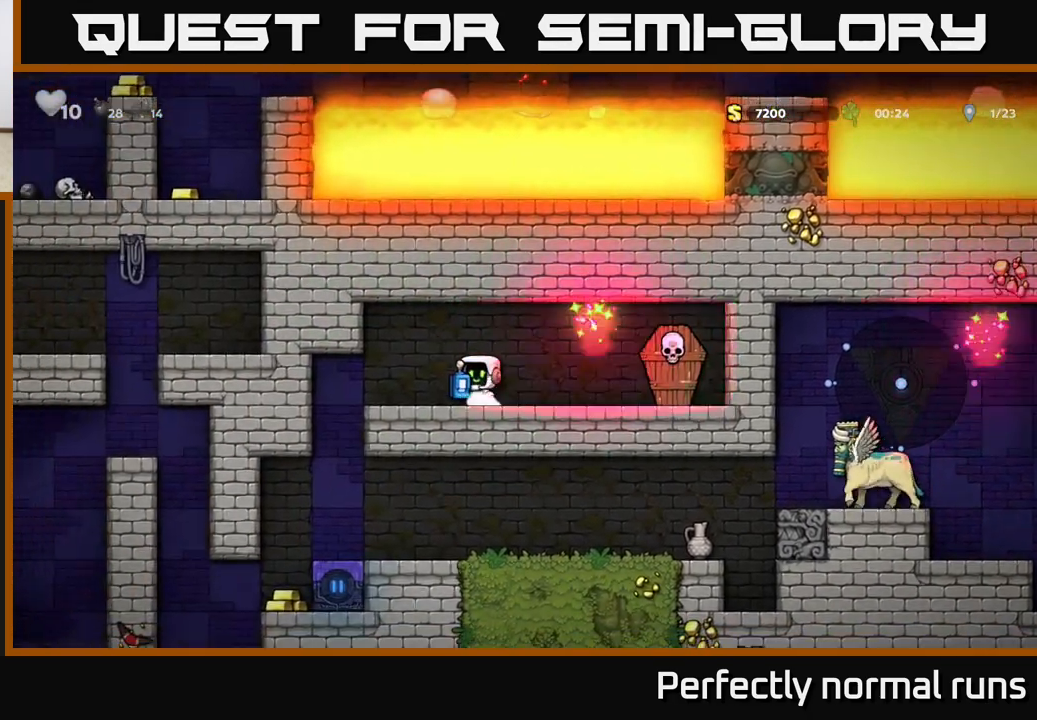
{"buttons": [], "left_stick": "right", "right_stick": "center", "events": [[50, "left_stick", "right"], [183, "left_stick", "center"], [317, "left_stick", "down"], [383, "X", "down"], [433, "X", "up"], [483, "left_stick", "right"]]}
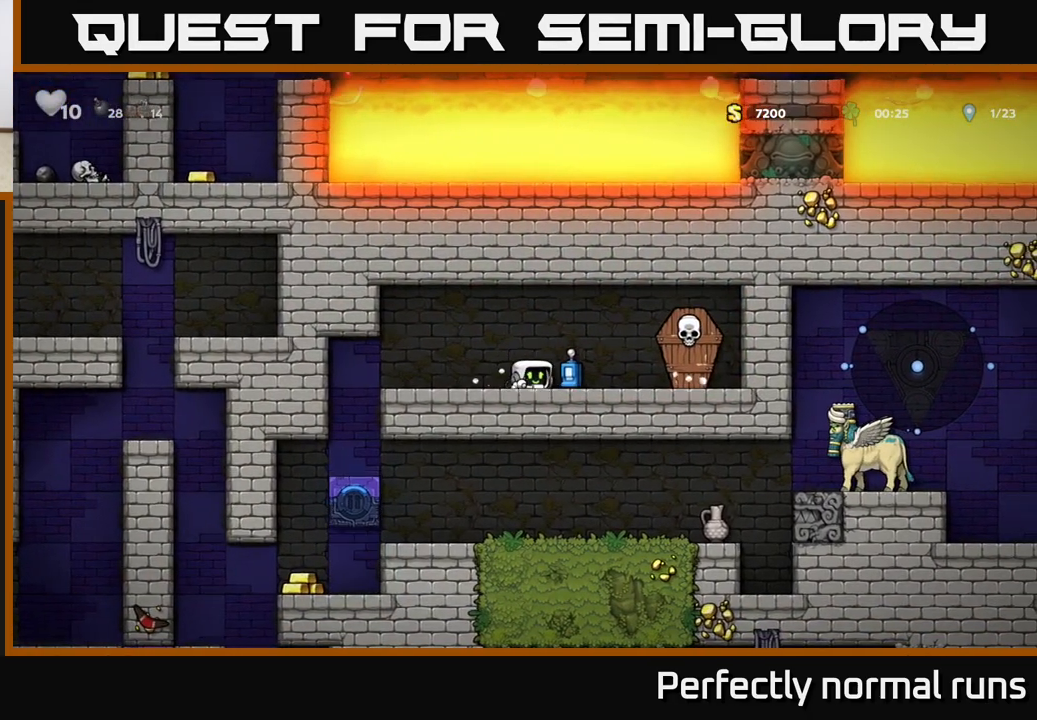
{"buttons": [], "left_stick": "center", "right_stick": "center", "events": [[133, "A", "down"], [233, "X", "down"], [250, "A", "up"], [283, "X", "up"], [317, "left_stick", "center"]]}
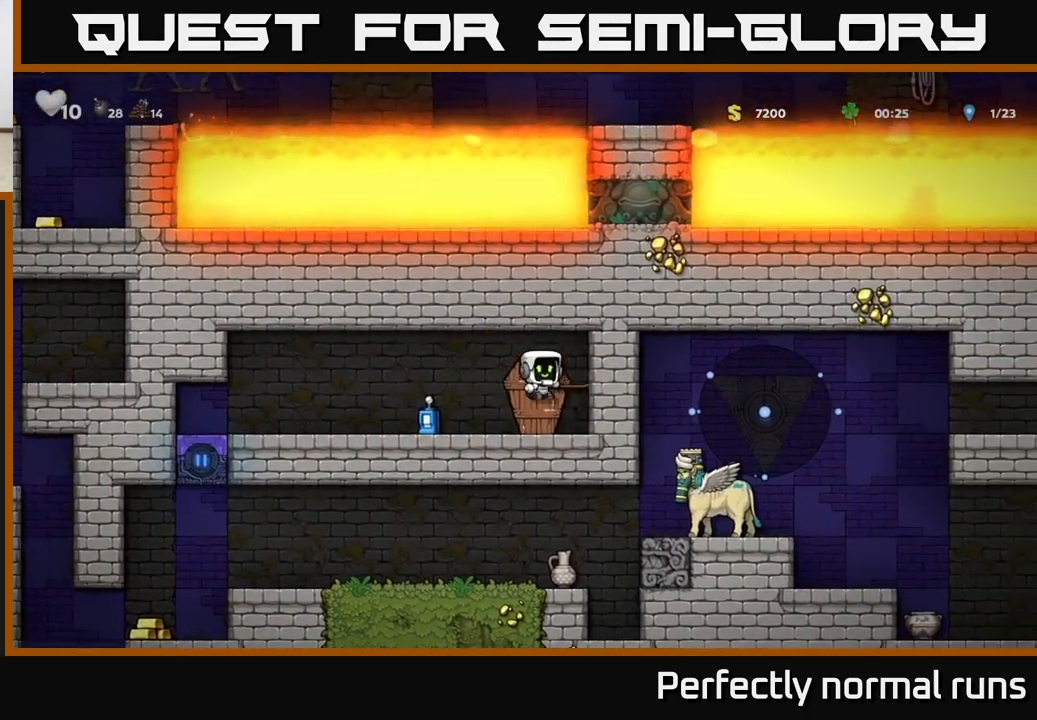
{"buttons": [], "left_stick": "center", "right_stick": "center", "events": [[417, "X", "down"], [483, "X", "up"]]}
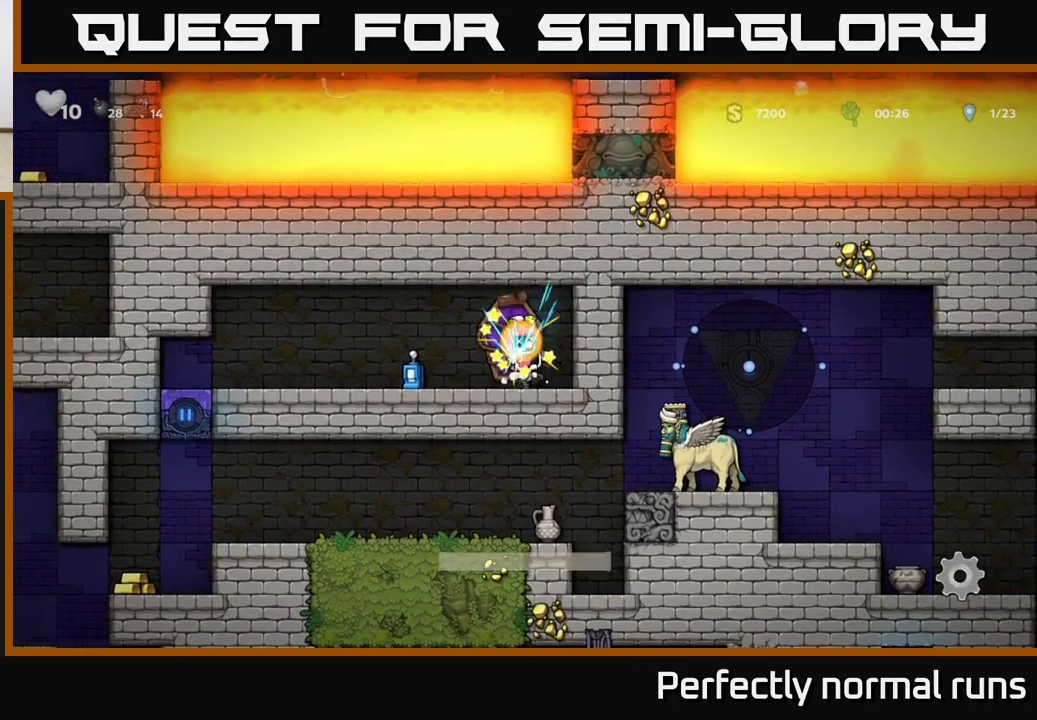
{"buttons": [], "left_stick": "left", "right_stick": "center", "events": [[383, "left_stick", "left"]]}
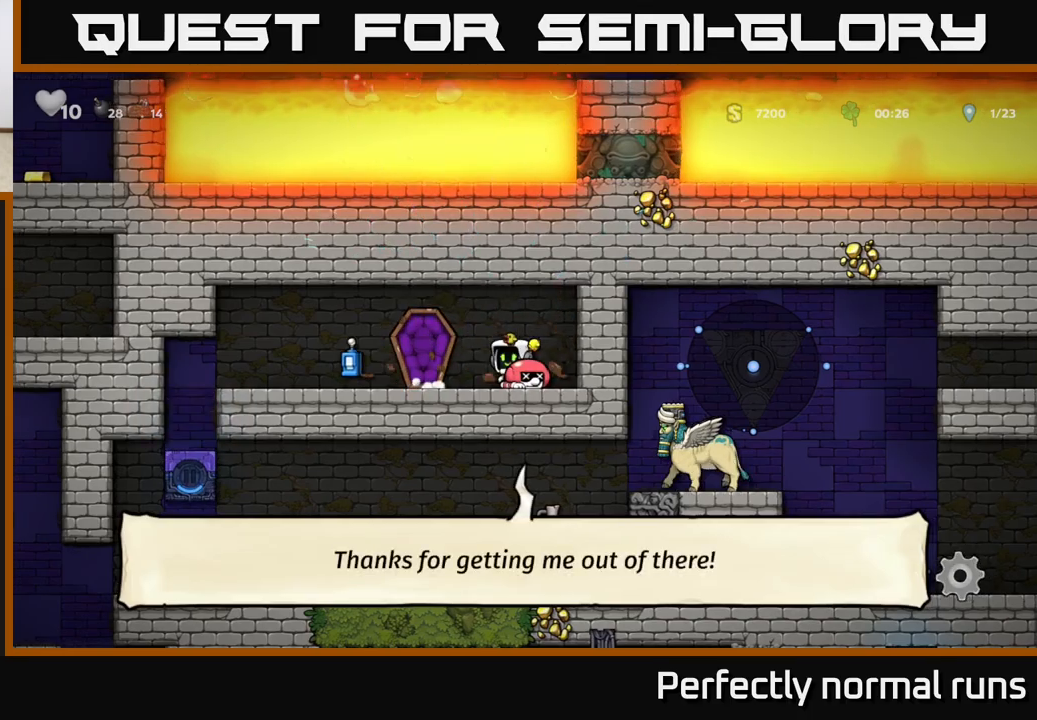
{"buttons": [], "left_stick": "left", "right_stick": "center", "events": [[350, "left_stick", "down"], [383, "X", "down"], [450, "X", "up"], [500, "left_stick", "left"]]}
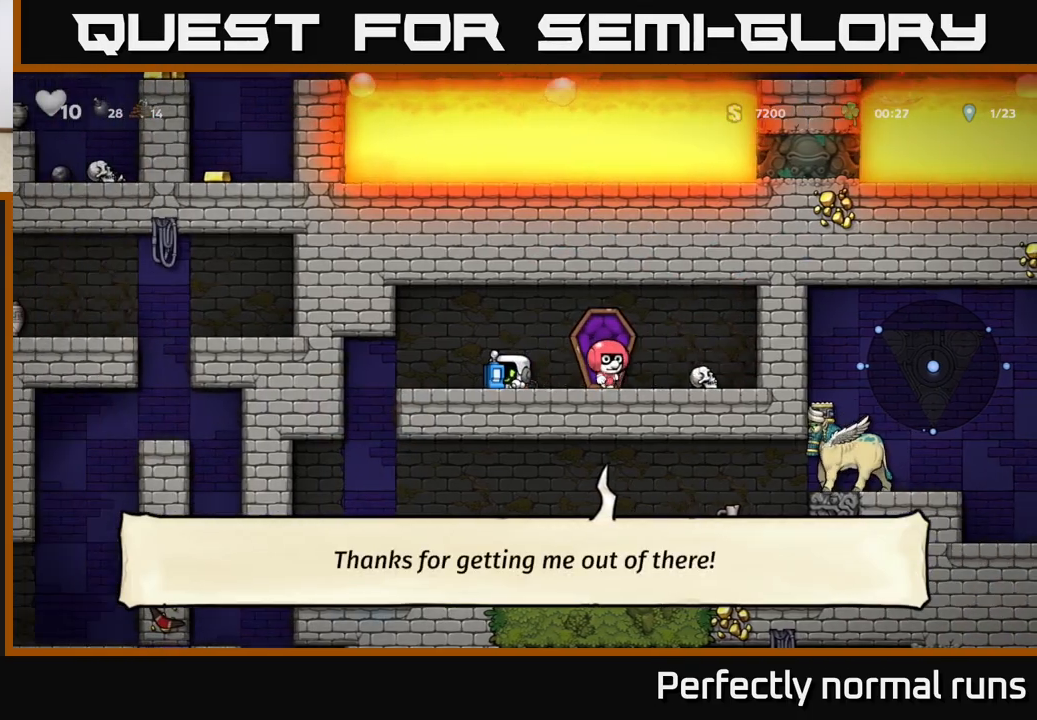
{"buttons": [], "left_stick": "center", "right_stick": "center", "events": [[367, "left_stick", "center"]]}
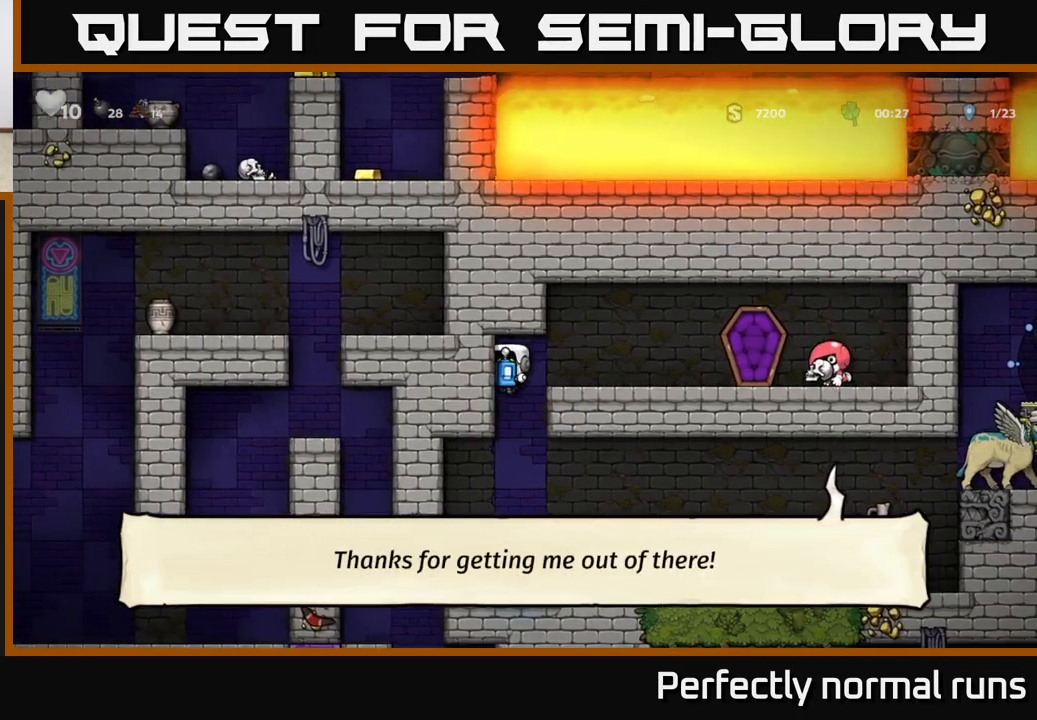
{"buttons": ["A"], "left_stick": "right", "right_stick": "center", "events": [[183, "left_stick", "right"], [467, "A", "down"]]}
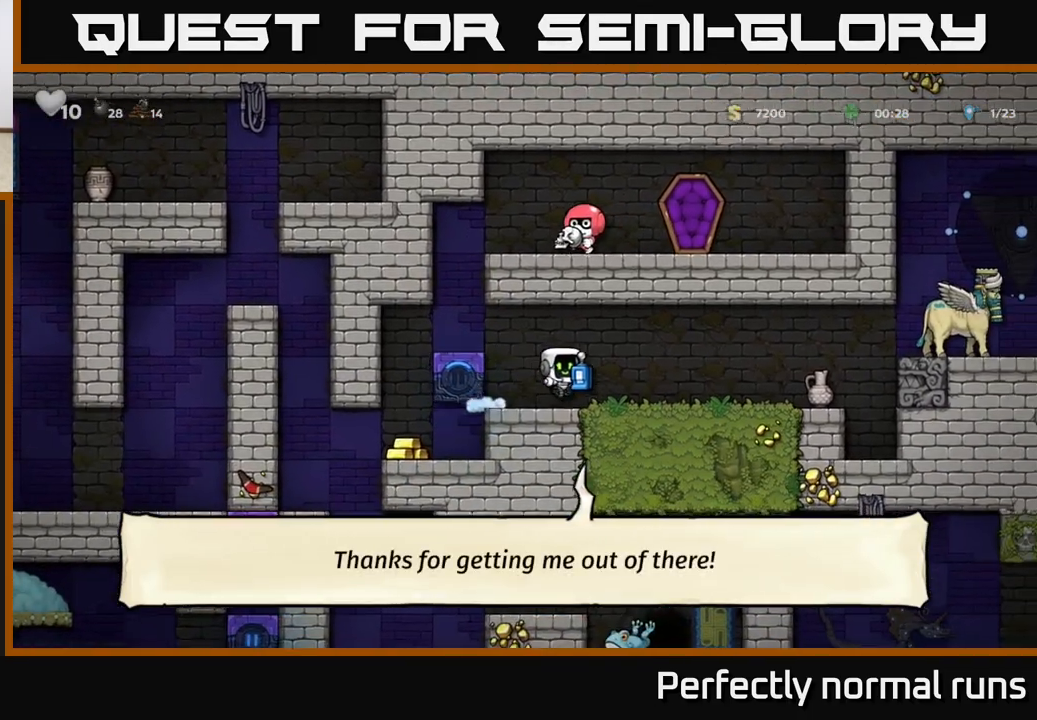
{"buttons": [], "left_stick": "center", "right_stick": "center", "events": [[100, "A", "up"], [150, "X", "down"], [233, "X", "up"], [250, "left_stick", "center"]]}